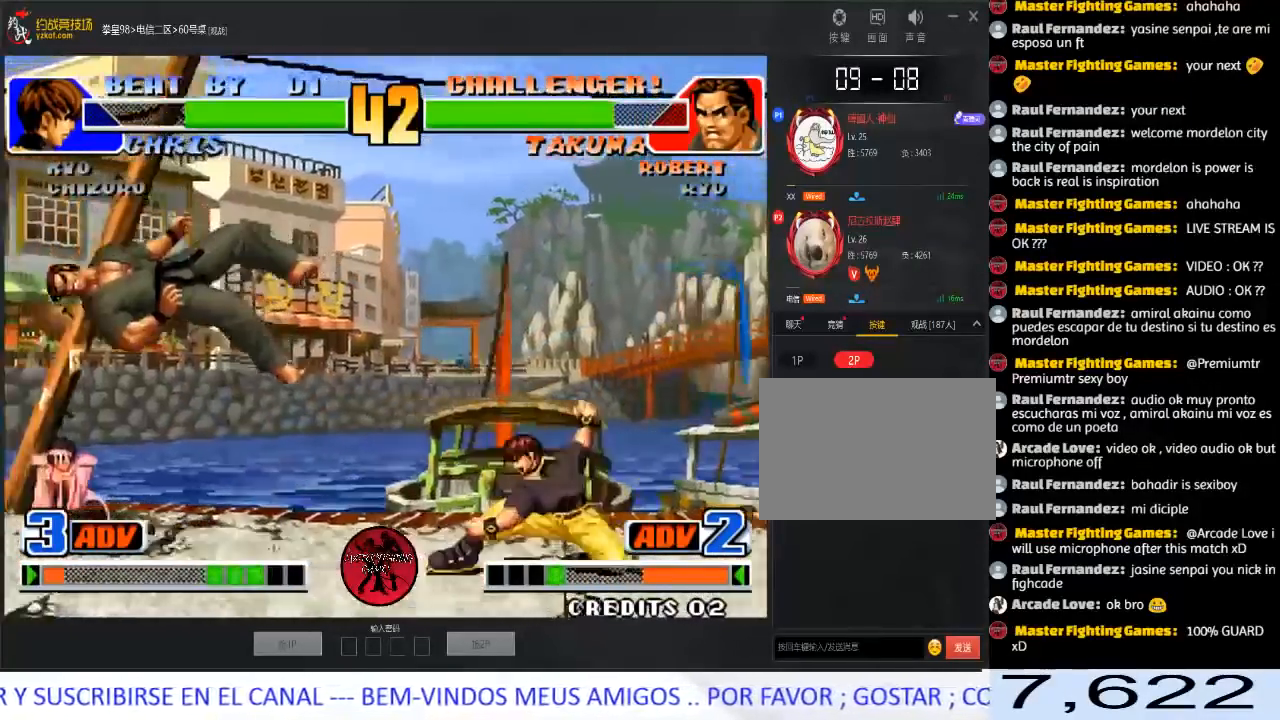
Gameplay with a controller (arcade stick); each line is a JSON object with the inputs held at the frame after it. "events" lists button and stick changes between this image and that frame as [ms after this image, input, new state], when the widget could be followed in between. Not read: B L3 R3.
{"buttons": [], "left_stick": "up-left", "events": [[150, "A", "down"], [233, "left_stick", "center"], [350, "A", "up"], [383, "left_stick", "down"], [500, "left_stick", "up-left"]]}
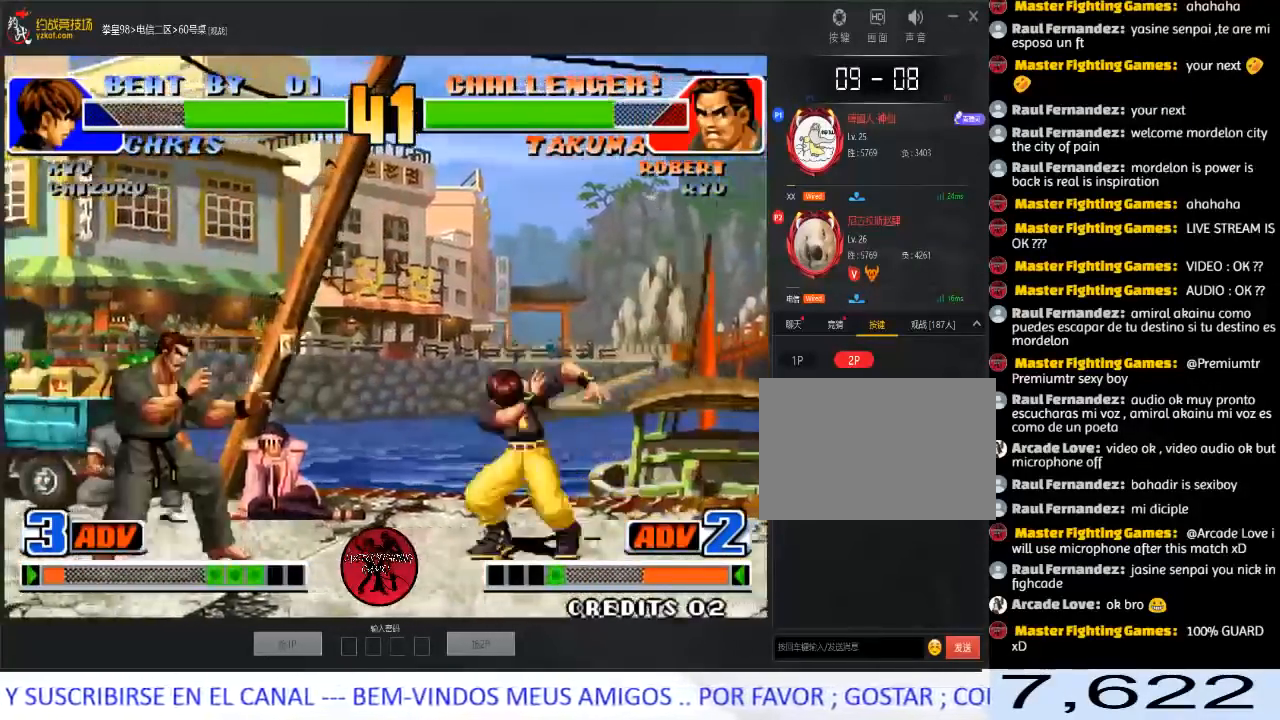
{"buttons": ["C", "D"], "left_stick": "center", "events": [[433, "C", "down"], [433, "D", "down"], [433, "left_stick", "center"]]}
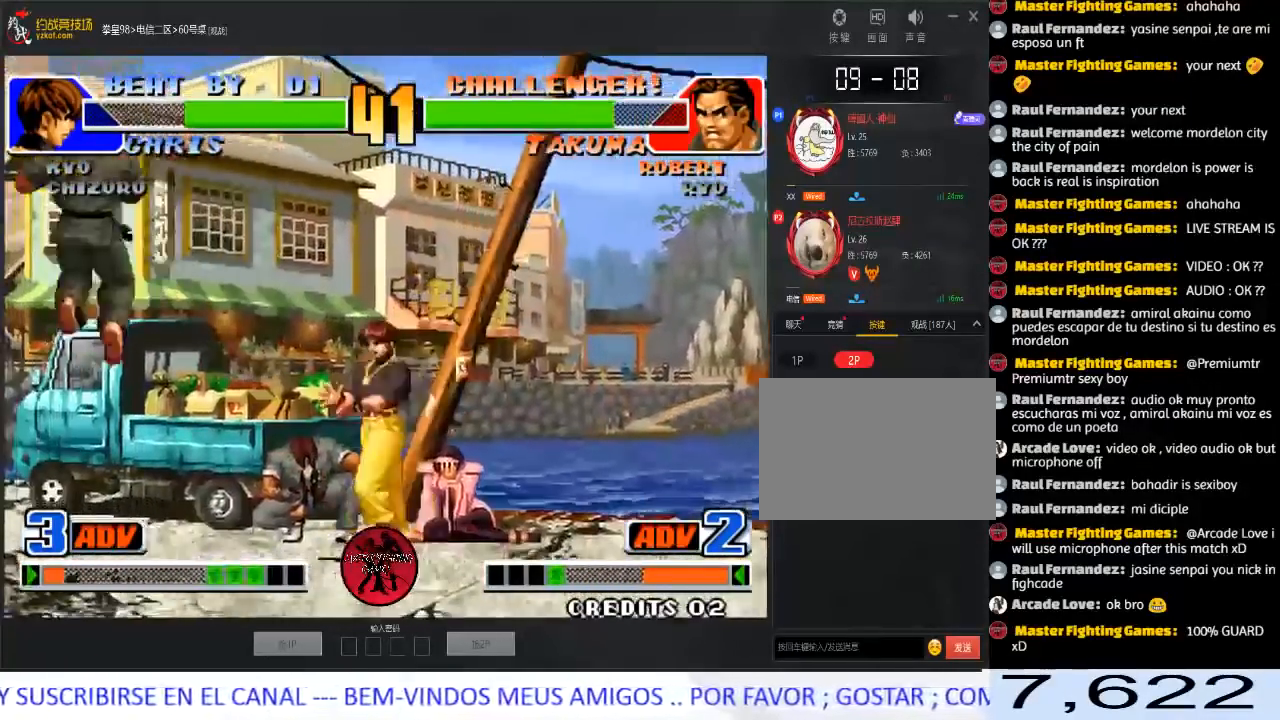
{"buttons": [], "left_stick": "center", "events": [[83, "C", "up"], [100, "D", "up"], [117, "left_stick", "down"], [167, "left_stick", "down-left"], [317, "left_stick", "left"], [500, "left_stick", "center"]]}
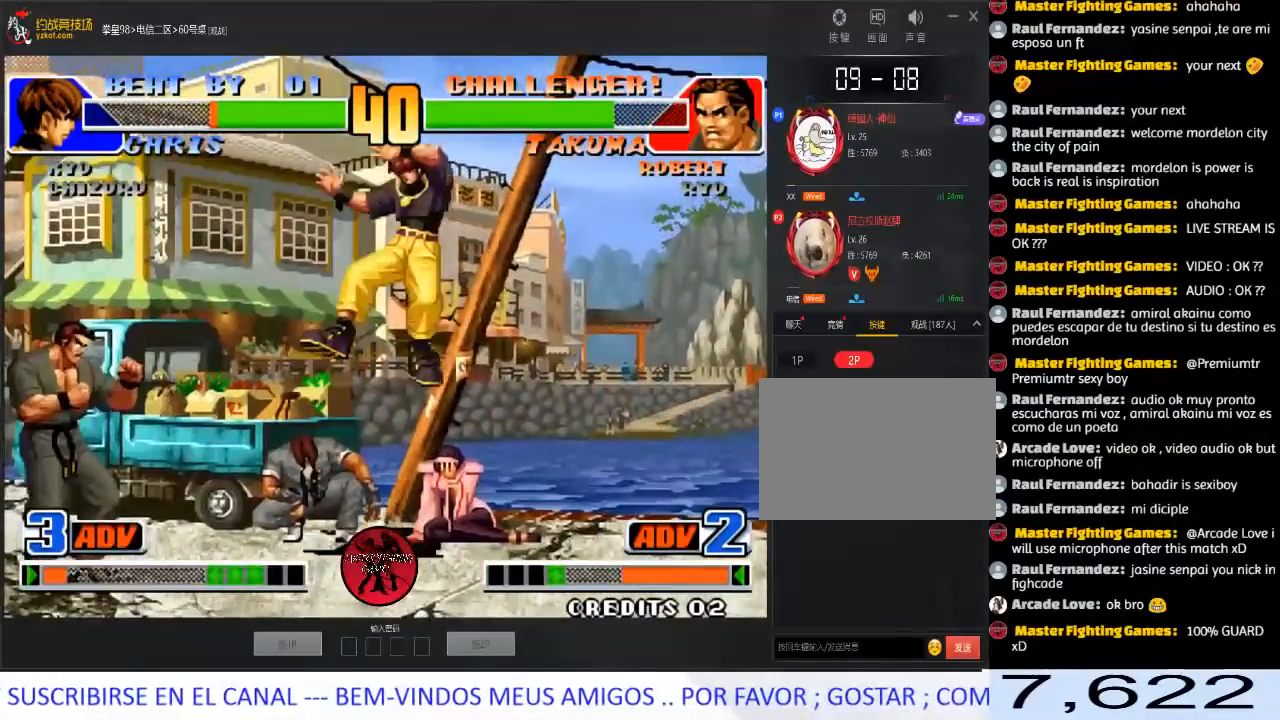
{"buttons": [], "left_stick": "right", "events": [[33, "left_stick", "right"], [100, "left_stick", "center"], [167, "left_stick", "right"]]}
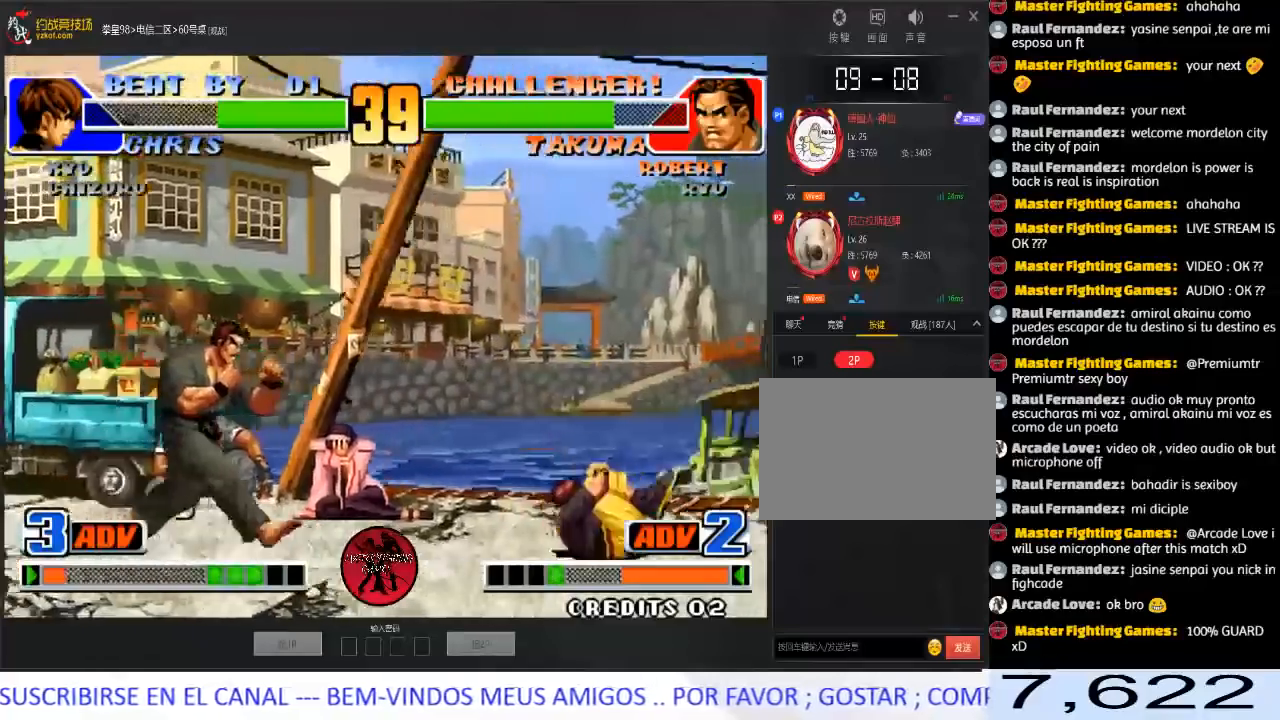
{"buttons": [], "left_stick": "up-right", "events": [[83, "left_stick", "up-right"]]}
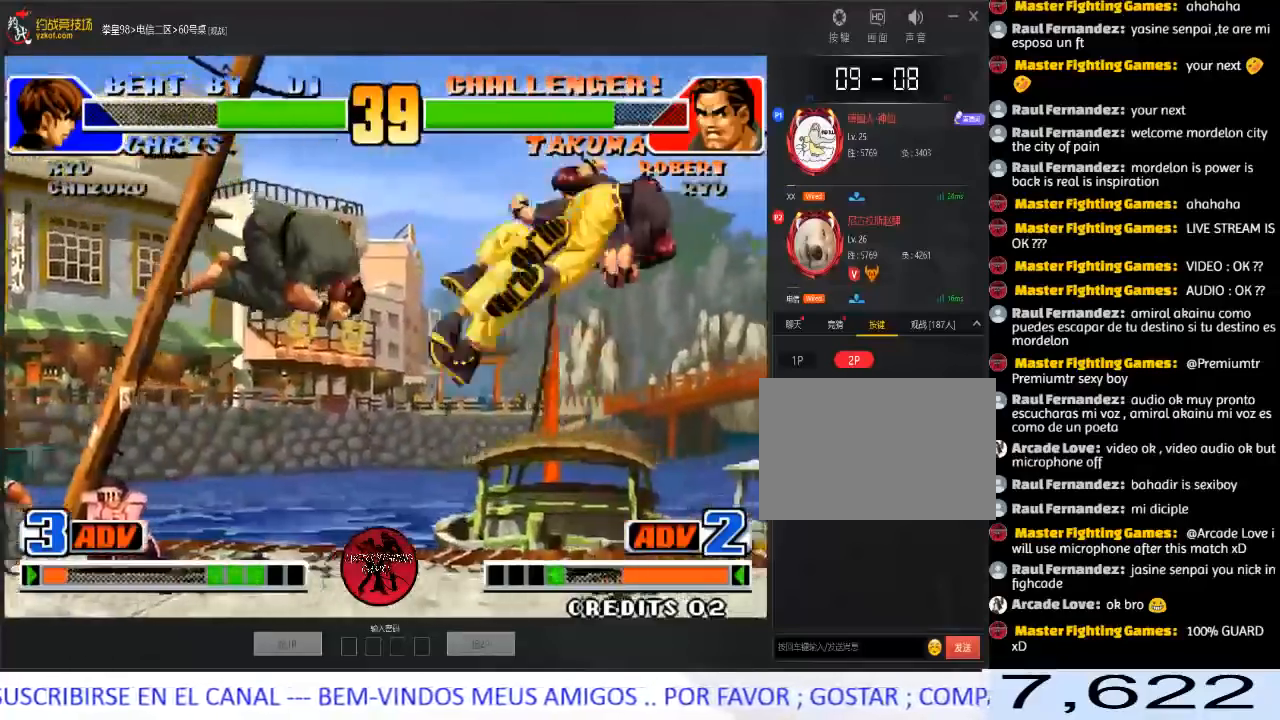
{"buttons": ["A"], "left_stick": "up", "events": [[67, "left_stick", "center"], [167, "left_stick", "down"], [267, "left_stick", "up-right"], [367, "left_stick", "up"], [483, "A", "down"]]}
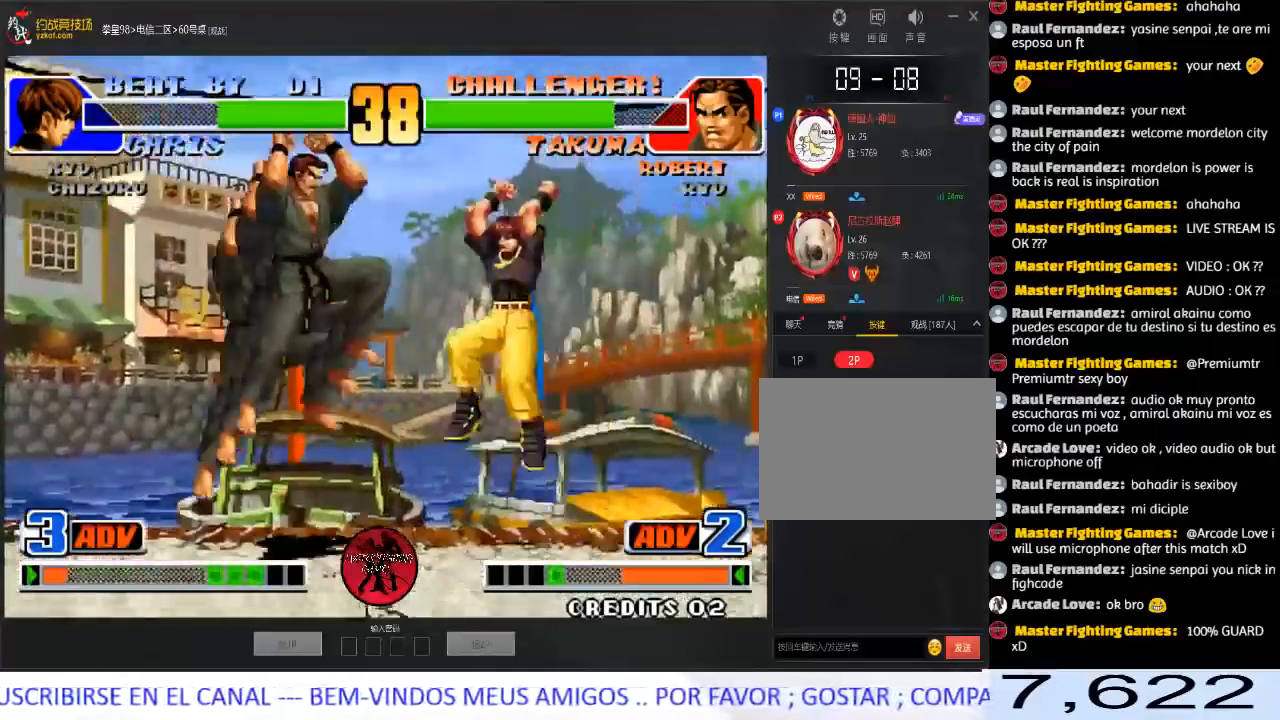
{"buttons": [], "left_stick": "center", "events": [[150, "left_stick", "center"], [167, "A", "up"]]}
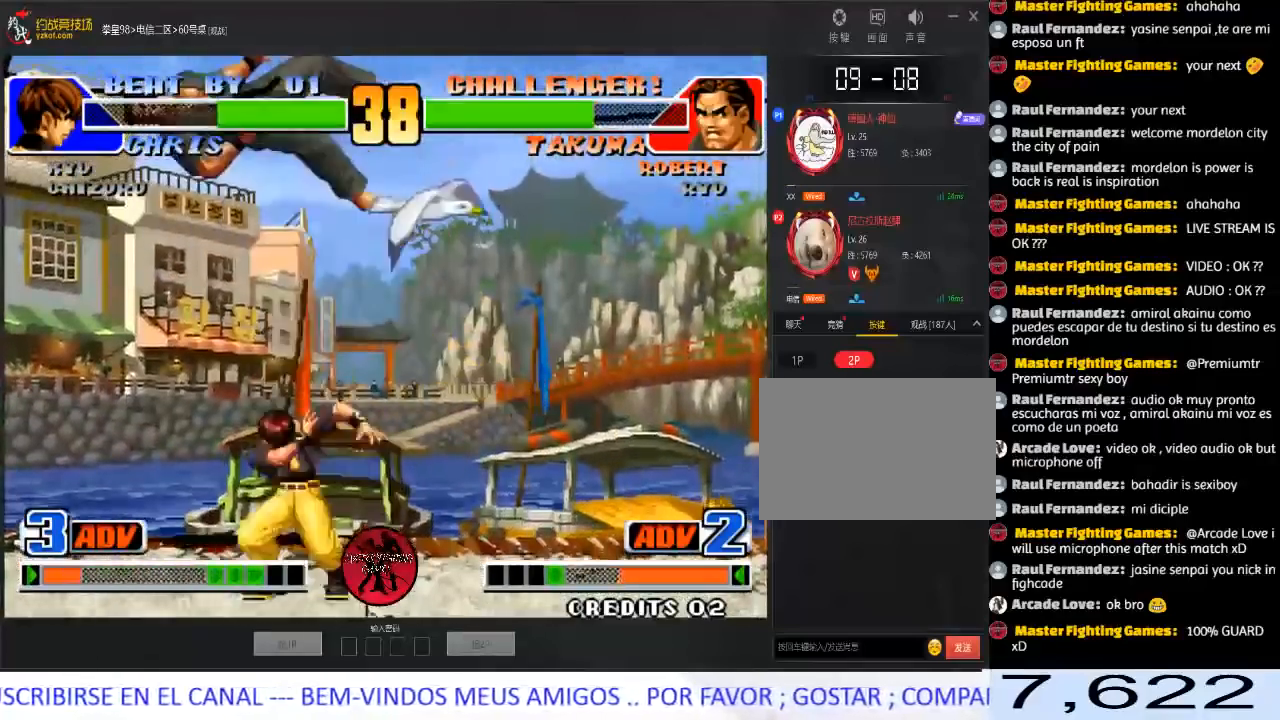
{"buttons": ["A"], "left_stick": "right", "events": [[333, "left_stick", "right"], [417, "A", "down"]]}
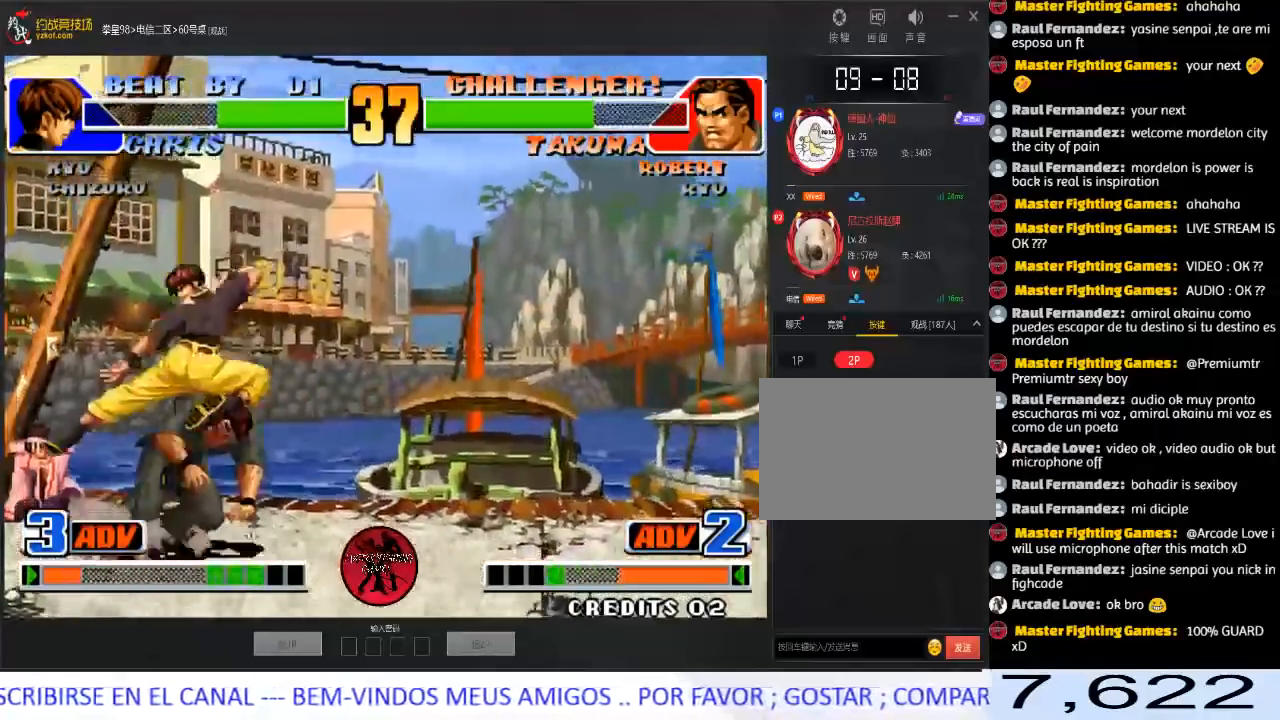
{"buttons": [], "left_stick": "up-left", "events": [[33, "A", "up"], [133, "left_stick", "center"], [283, "left_stick", "down-right"], [450, "left_stick", "up-left"]]}
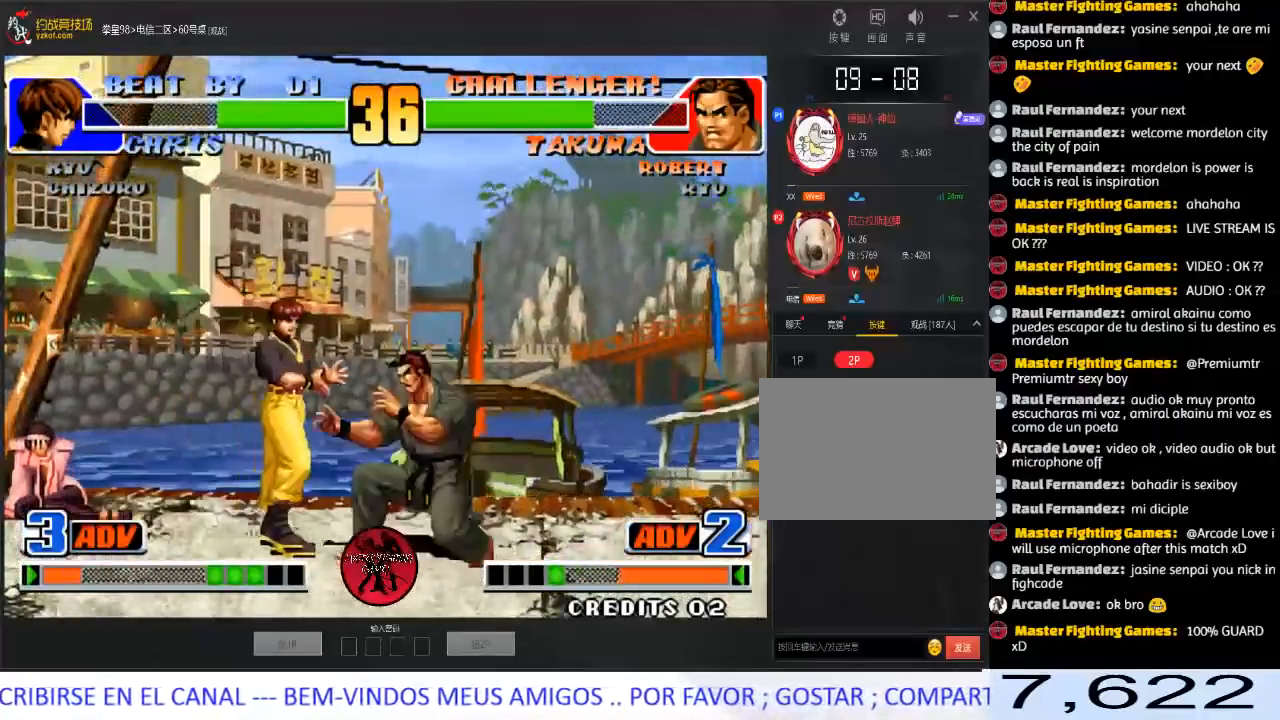
{"buttons": [], "left_stick": "center", "events": [[17, "left_stick", "center"]]}
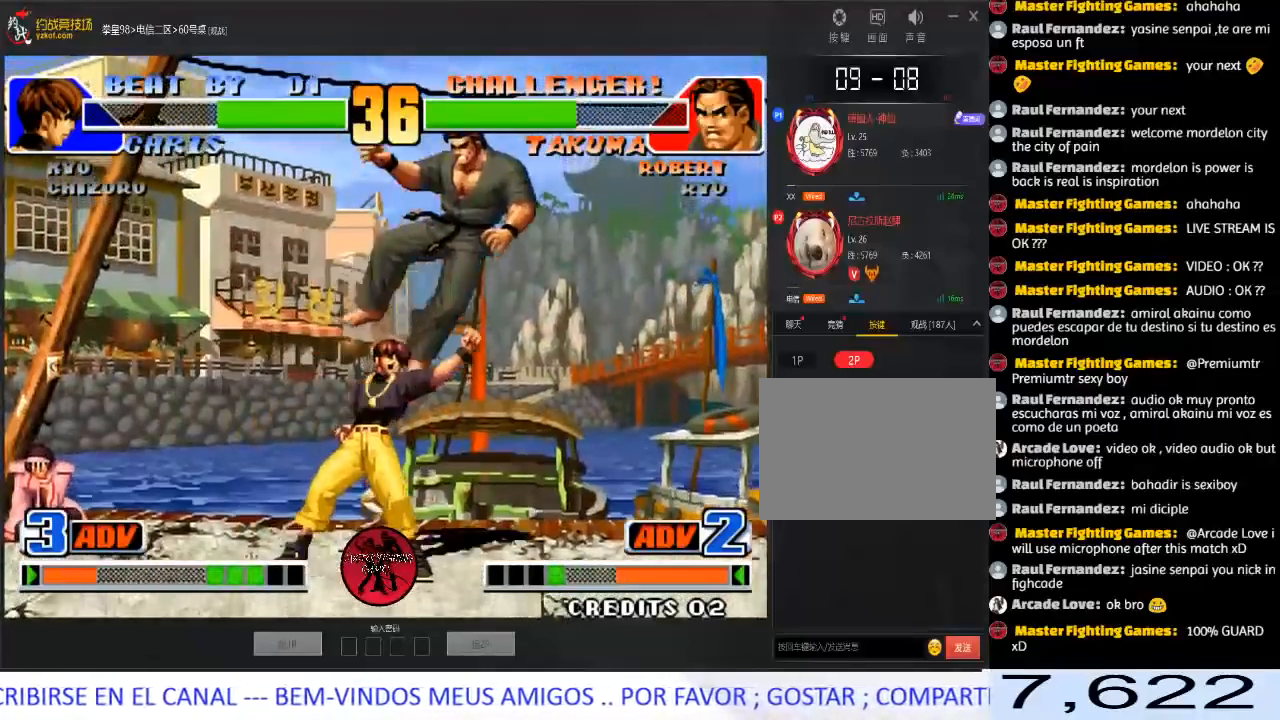
{"buttons": [], "left_stick": "center", "events": [[217, "left_stick", "left"], [333, "A", "down"], [367, "left_stick", "center"], [450, "A", "up"]]}
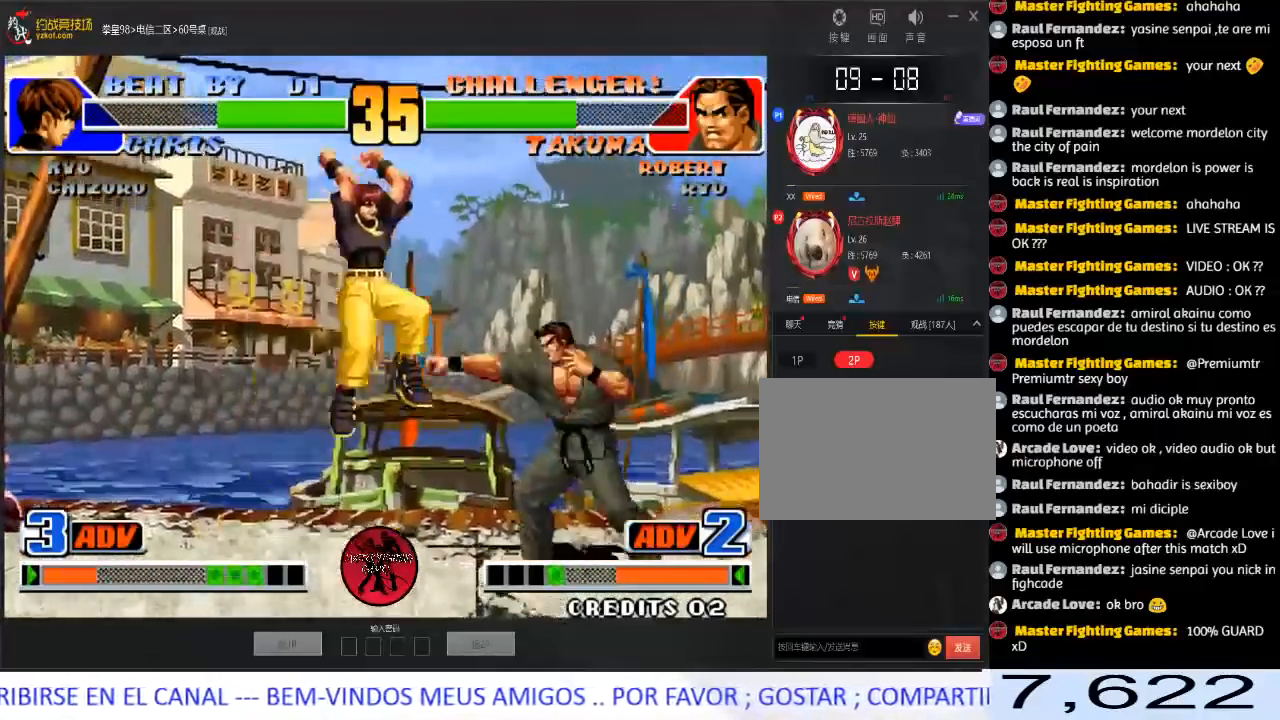
{"buttons": [], "left_stick": "left", "events": [[33, "left_stick", "right"], [283, "left_stick", "left"], [367, "left_stick", "center"], [417, "left_stick", "left"]]}
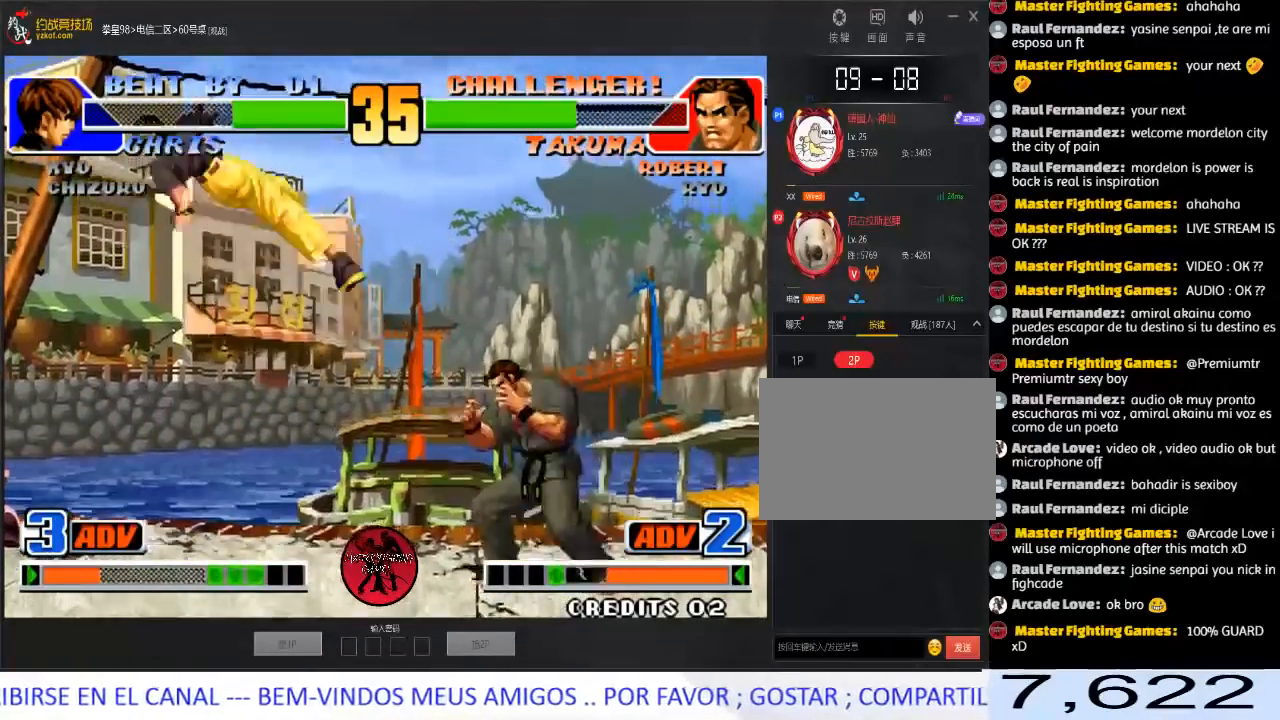
{"buttons": [], "left_stick": "up-left", "events": [[167, "left_stick", "up-left"]]}
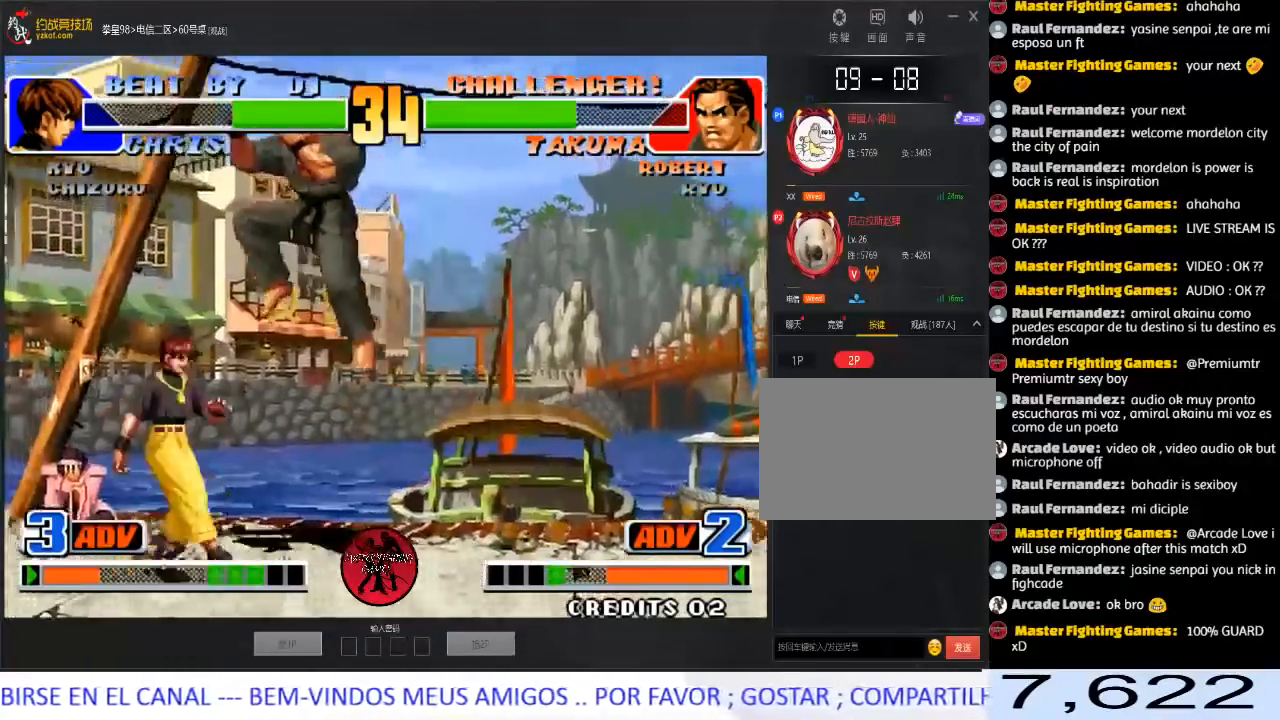
{"buttons": [], "left_stick": "down-right", "events": [[67, "left_stick", "center"], [217, "left_stick", "left"], [417, "left_stick", "down-right"]]}
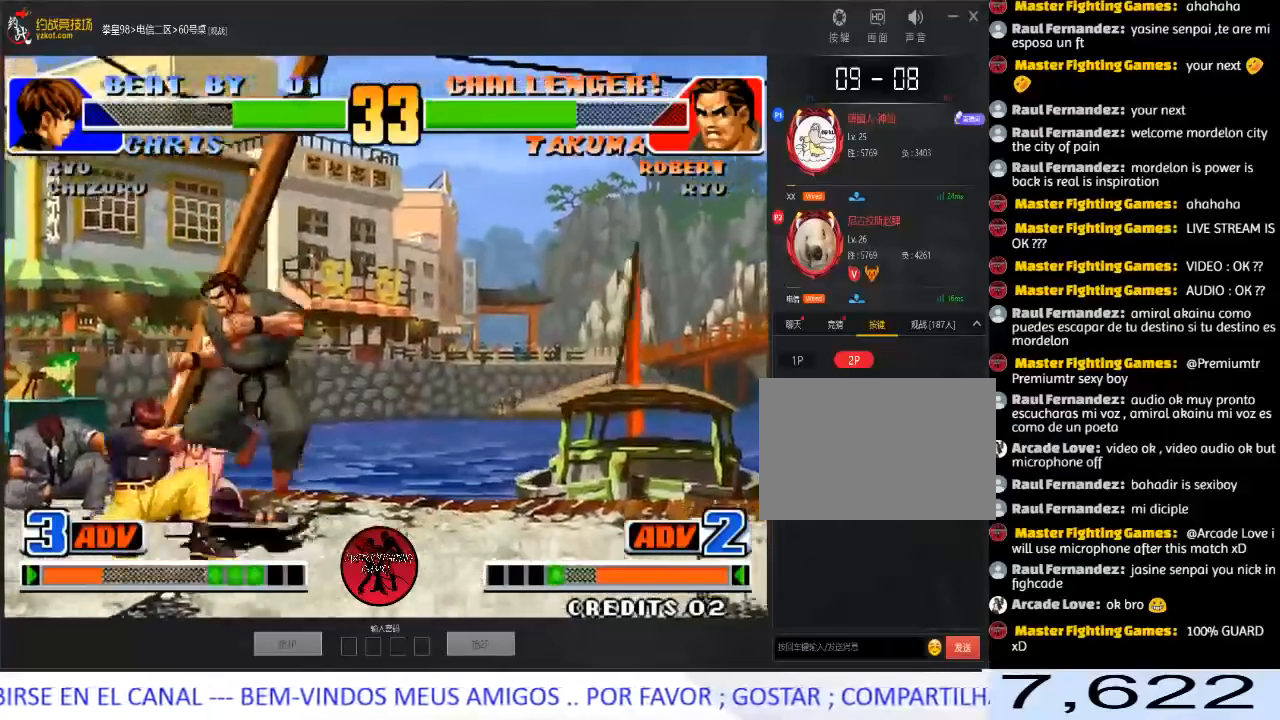
{"buttons": [], "left_stick": "down-right", "events": [[33, "left_stick", "right"], [83, "A", "down"], [183, "A", "up"], [200, "A", "down"], [283, "A", "up"], [400, "left_stick", "down-right"]]}
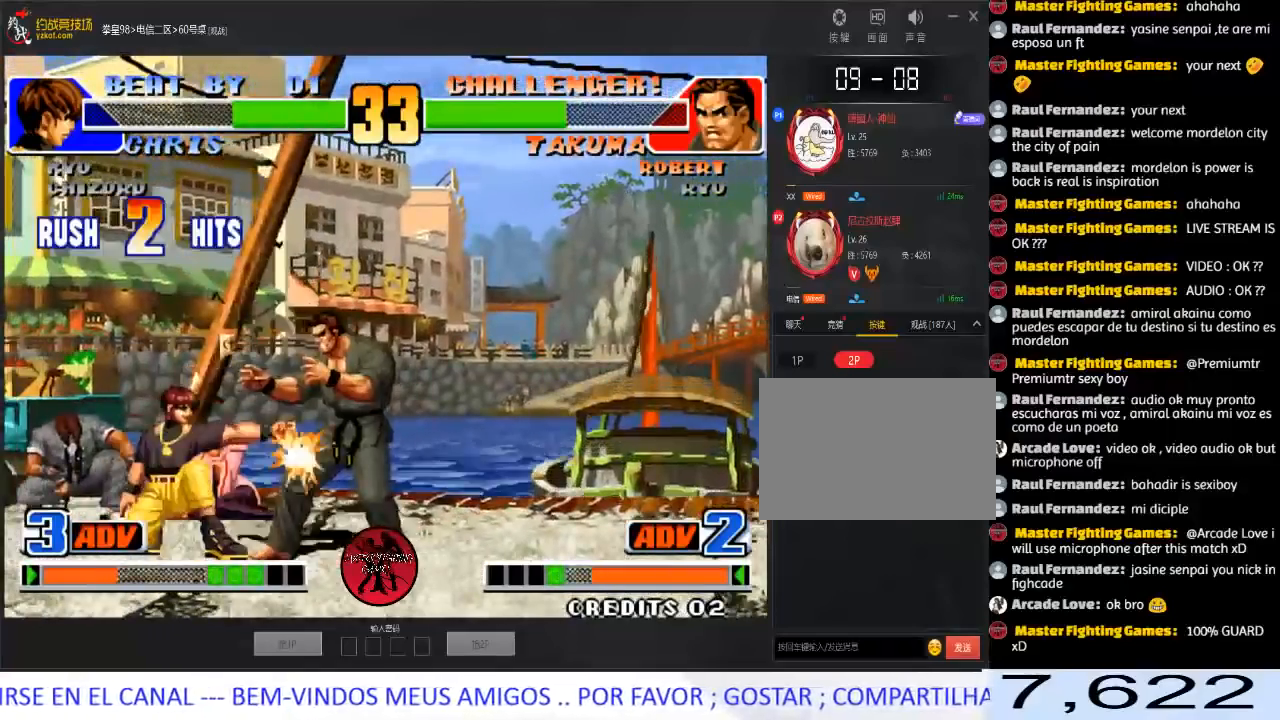
{"buttons": [], "left_stick": "down-right", "events": []}
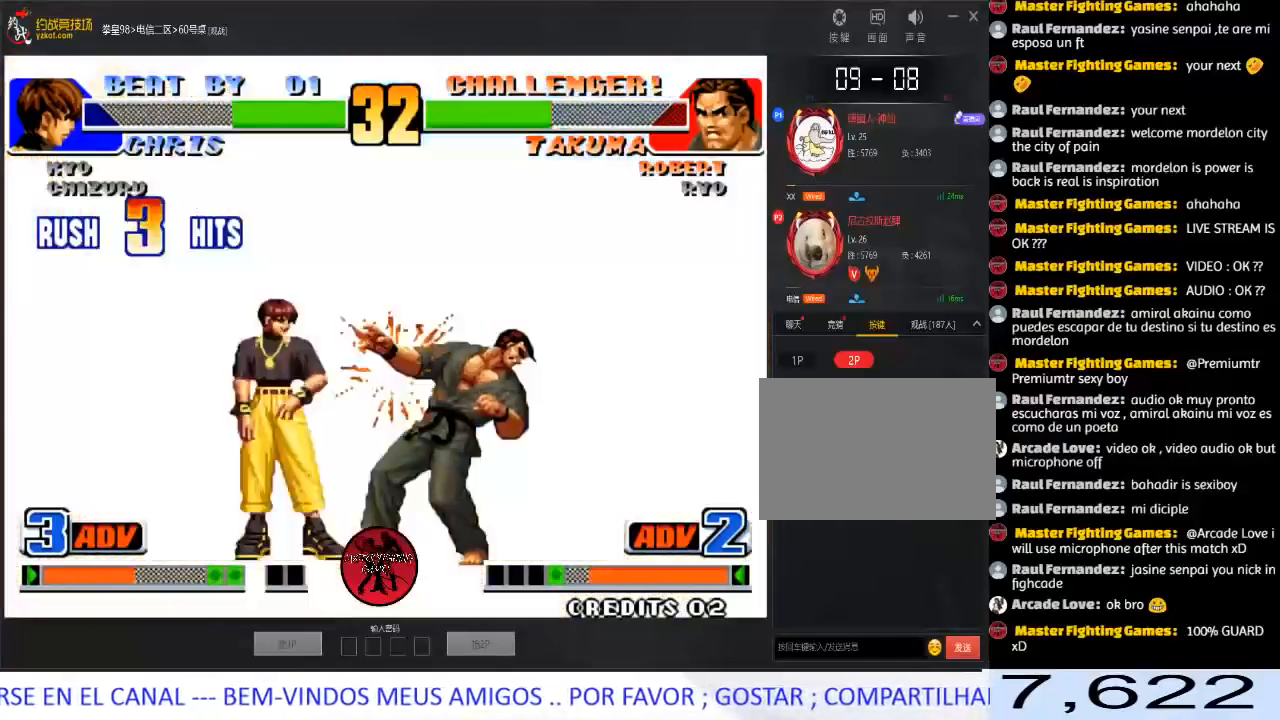
{"buttons": [], "left_stick": "down-right", "events": []}
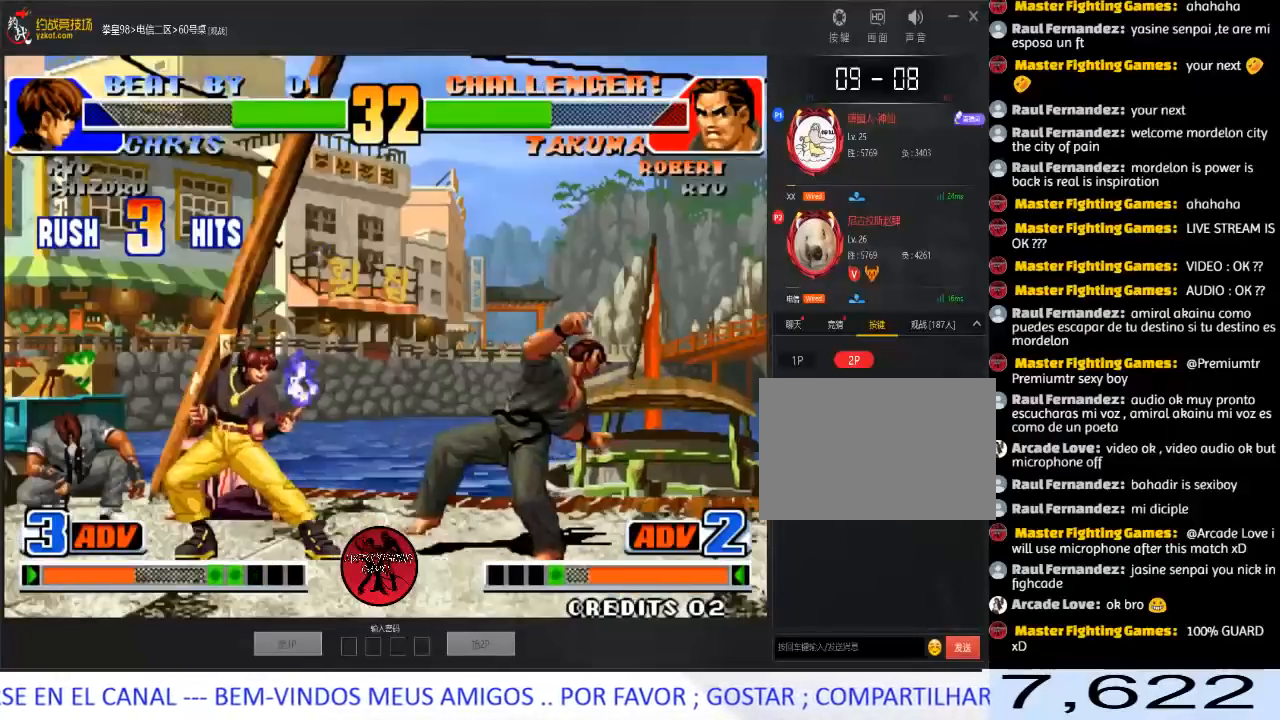
{"buttons": ["A", "C"], "left_stick": "down", "events": [[317, "A", "down"], [317, "C", "down"], [400, "left_stick", "down"], [417, "A", "up"], [433, "C", "up"], [467, "A", "down"], [467, "C", "down"]]}
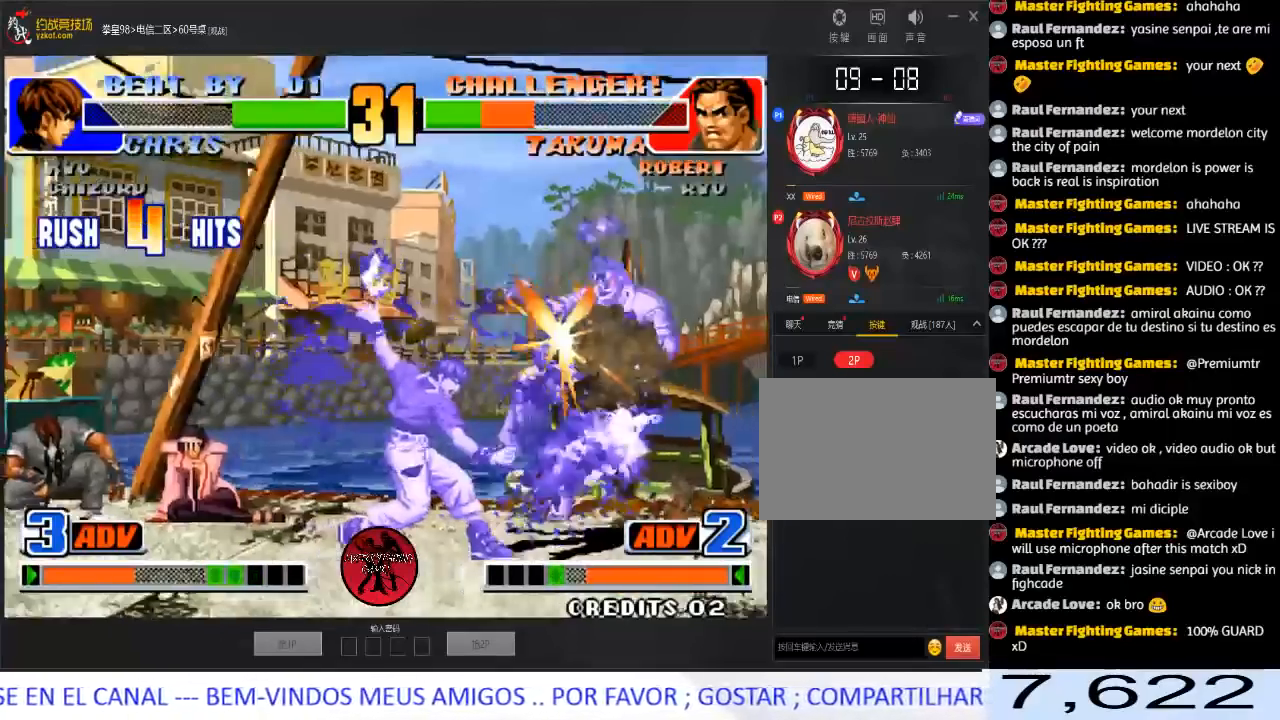
{"buttons": [], "left_stick": "center", "events": [[83, "A", "up"], [83, "left_stick", "center"], [100, "C", "up"], [150, "C", "down"], [167, "A", "down"], [233, "A", "up"], [250, "C", "up"], [317, "A", "down"], [333, "C", "down"], [433, "C", "up"], [450, "A", "up"]]}
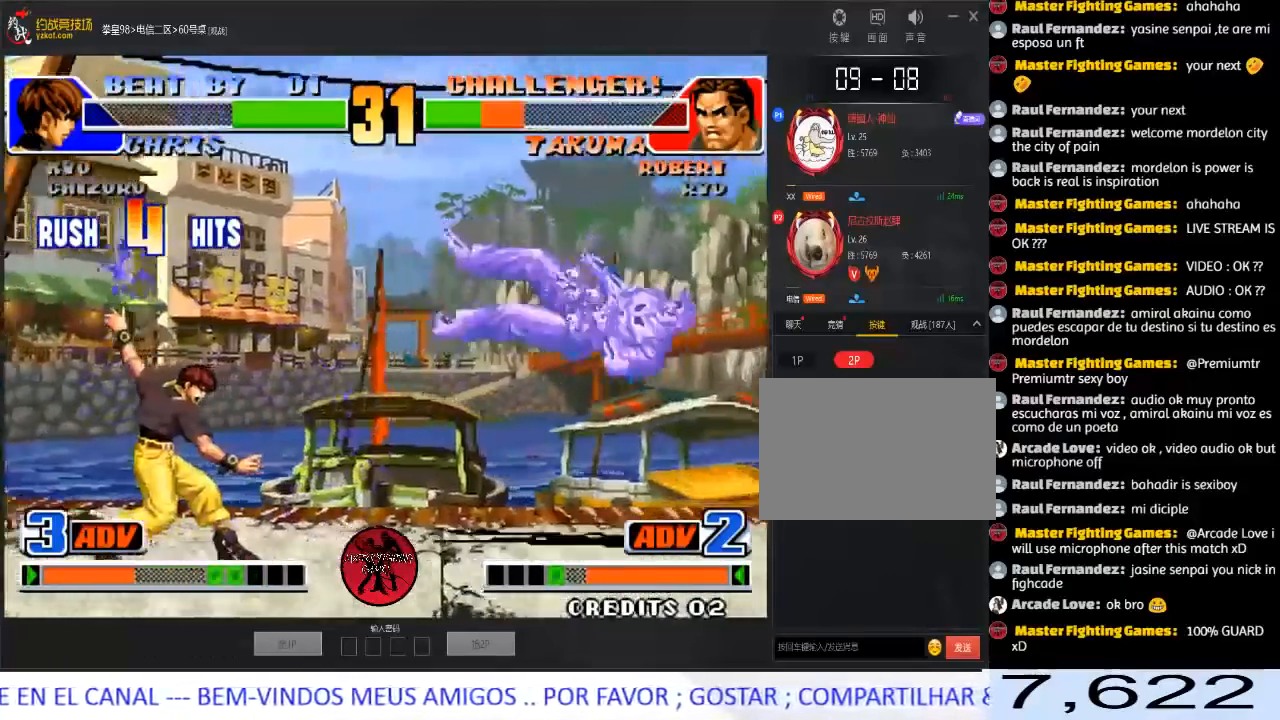
{"buttons": [], "left_stick": "up-right", "events": [[67, "A", "down"], [250, "A", "up"], [383, "left_stick", "down-right"], [500, "left_stick", "up-right"]]}
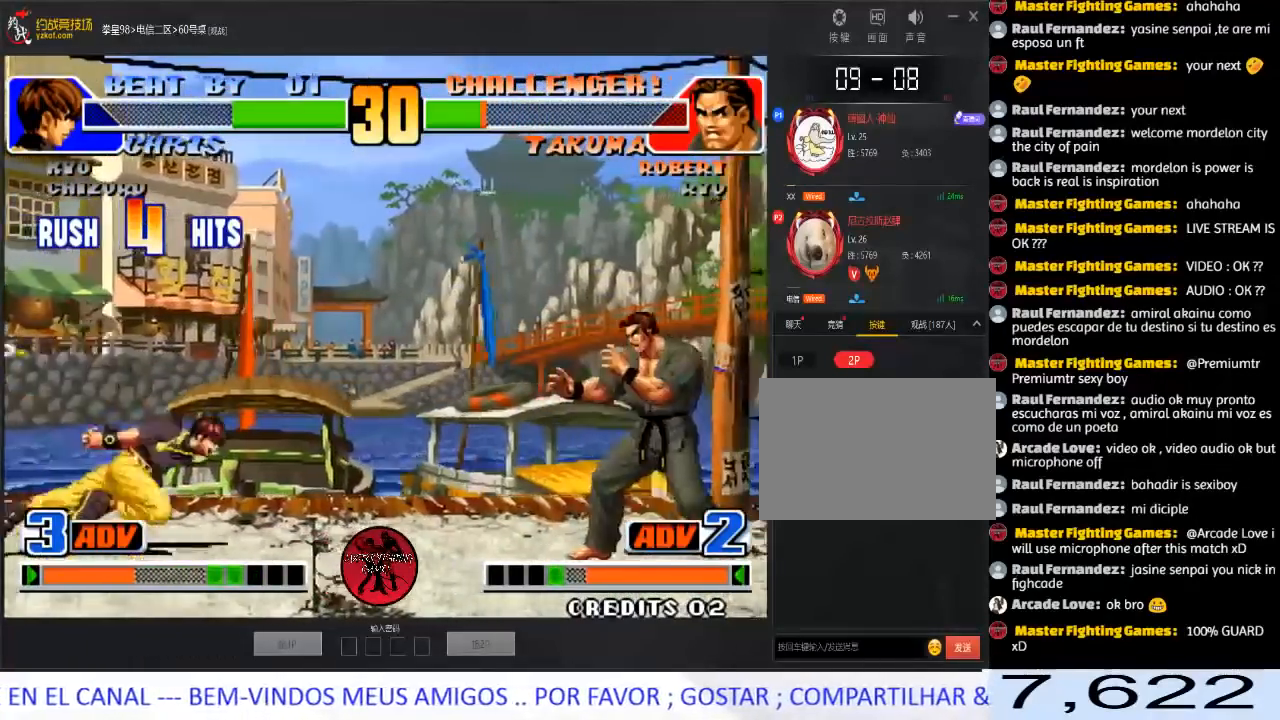
{"buttons": [], "left_stick": "down", "events": [[117, "left_stick", "center"], [467, "left_stick", "down"]]}
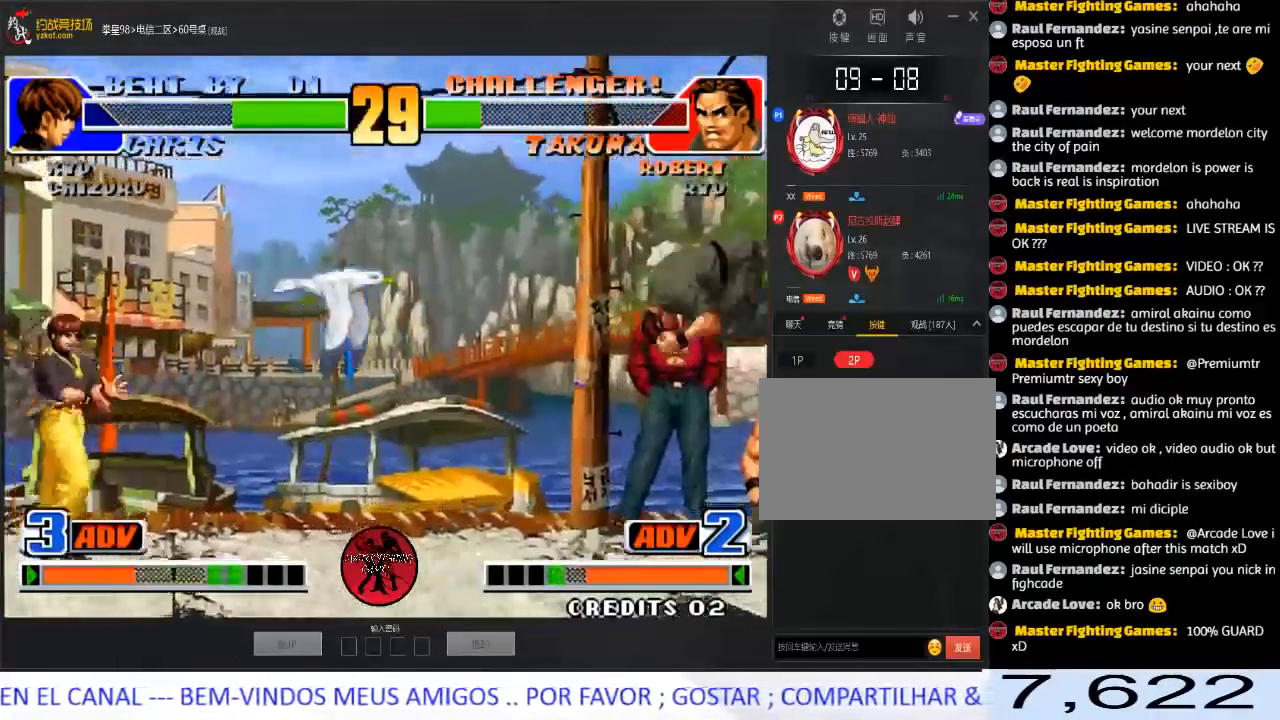
{"buttons": [], "left_stick": "center", "events": [[67, "left_stick", "up-left"], [467, "left_stick", "center"]]}
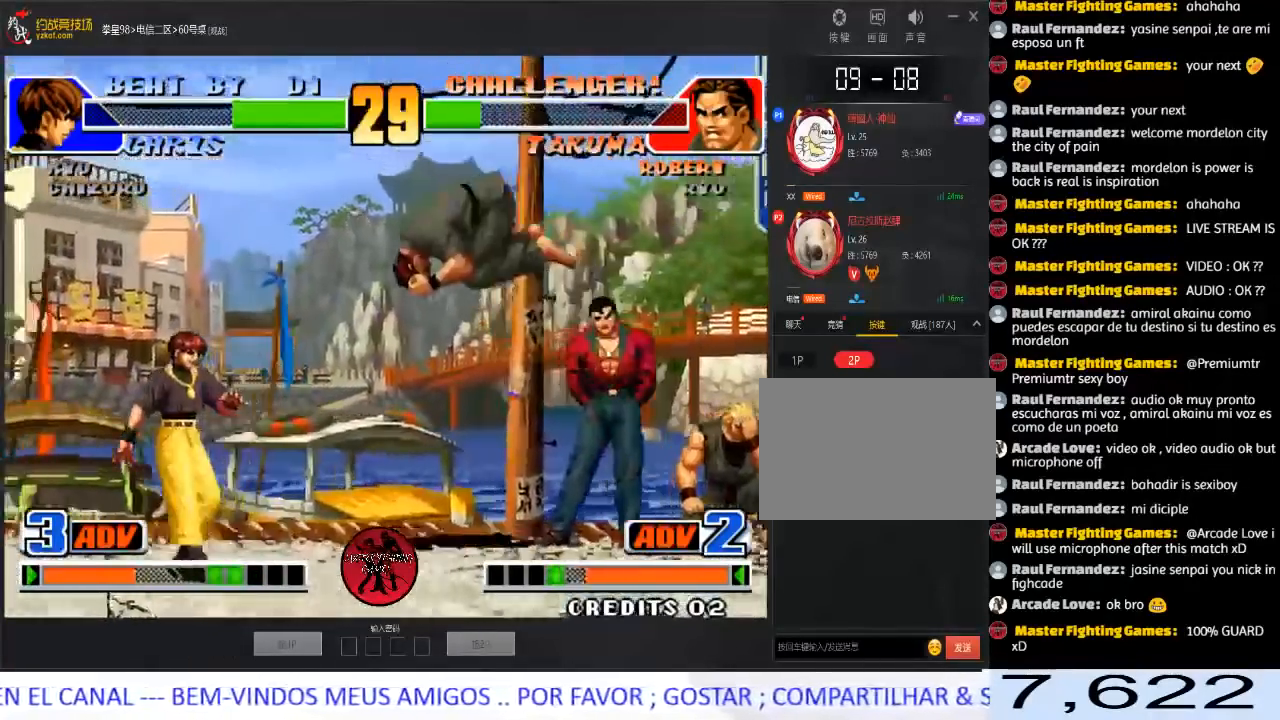
{"buttons": [], "left_stick": "down-right", "events": [[150, "left_stick", "down-right"]]}
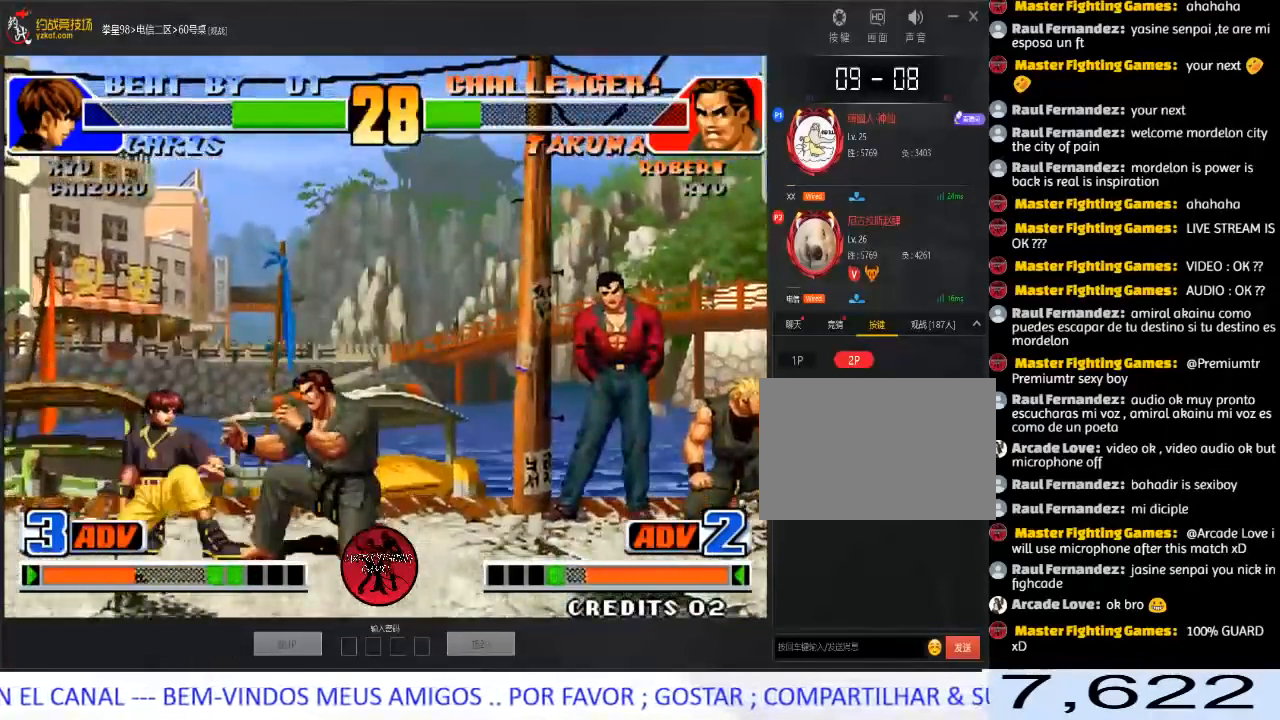
{"buttons": [], "left_stick": "down-right", "events": []}
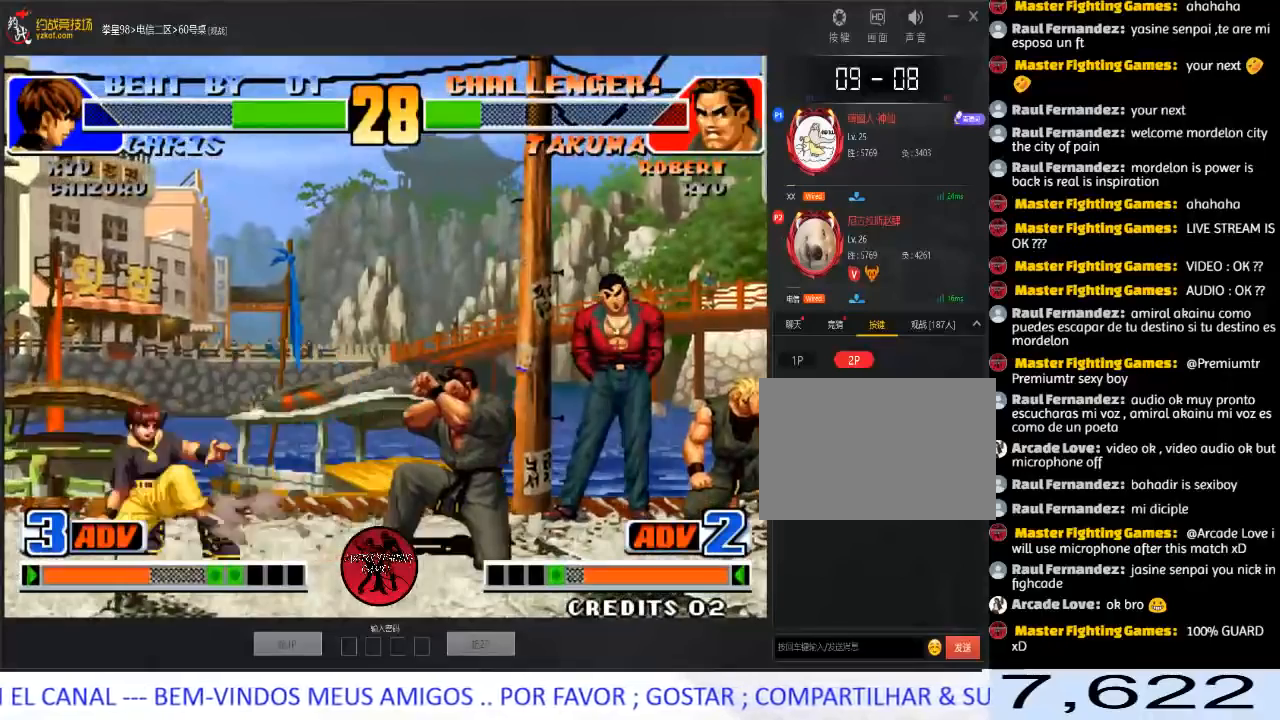
{"buttons": [], "left_stick": "down-right", "events": []}
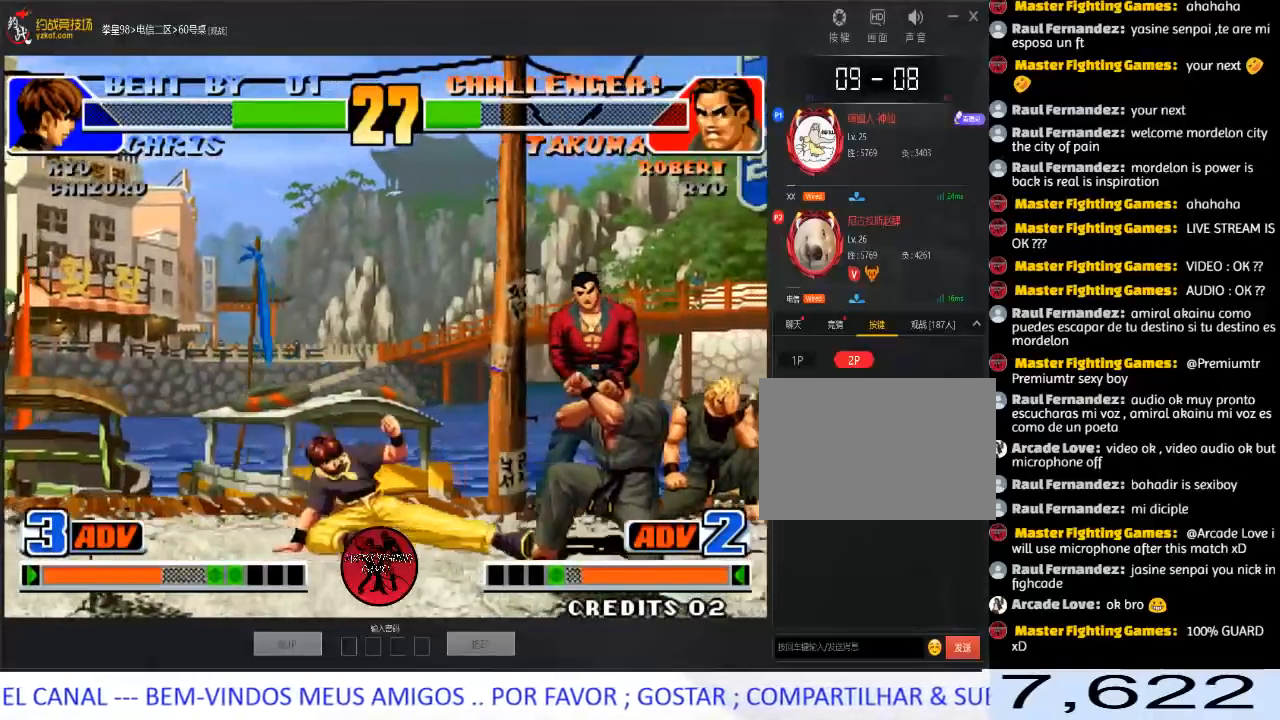
{"buttons": [], "left_stick": "up-left", "events": [[33, "left_stick", "up-left"]]}
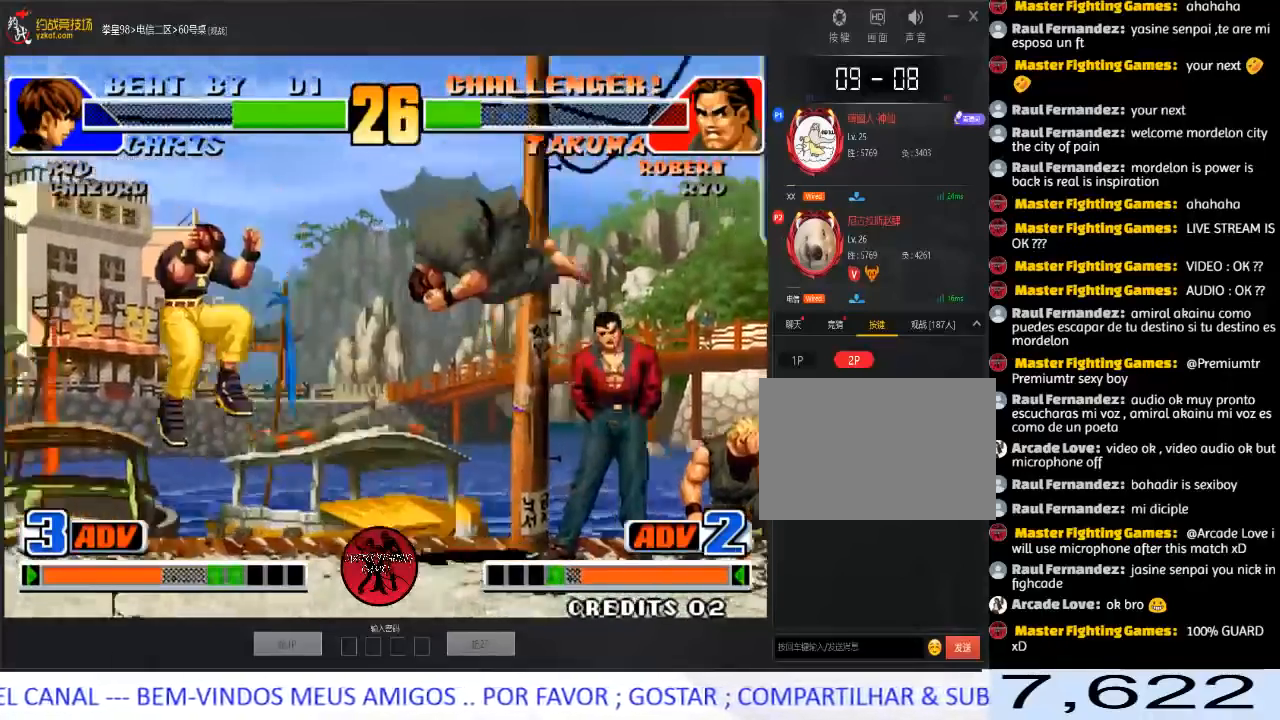
{"buttons": [], "left_stick": "down-right", "events": [[33, "left_stick", "center"], [167, "left_stick", "down-right"]]}
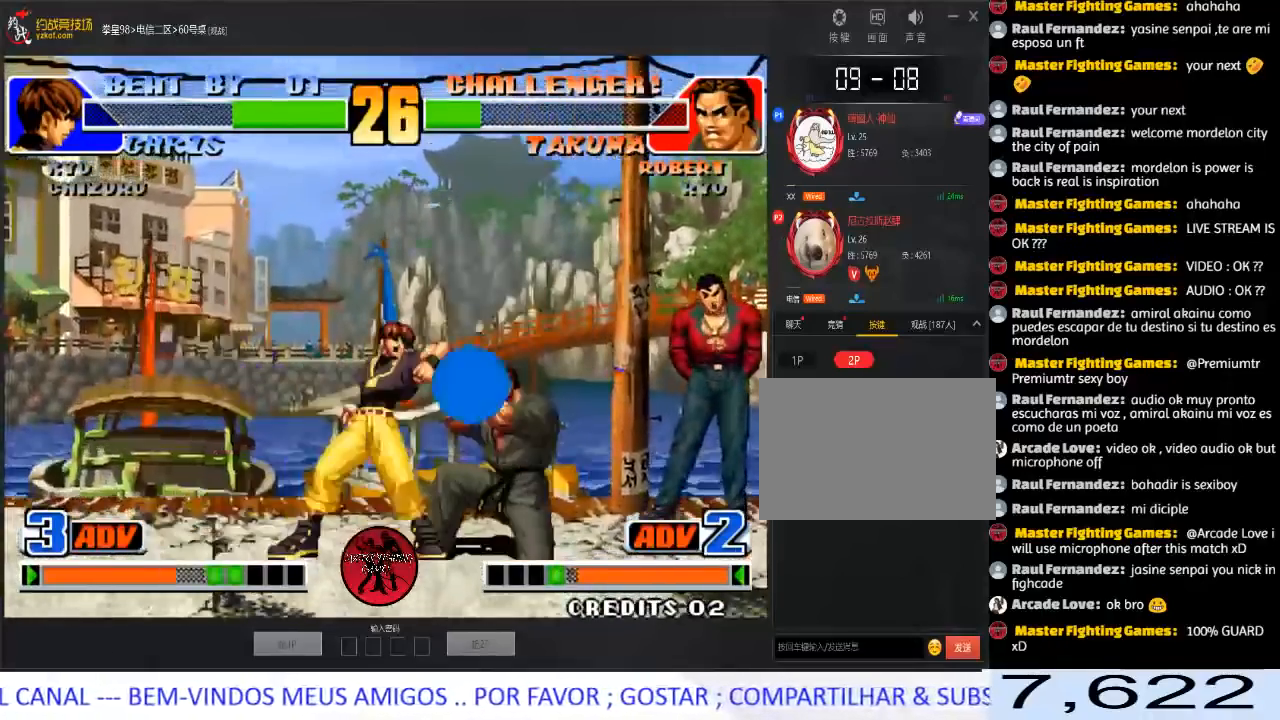
{"buttons": [], "left_stick": "down-right", "events": []}